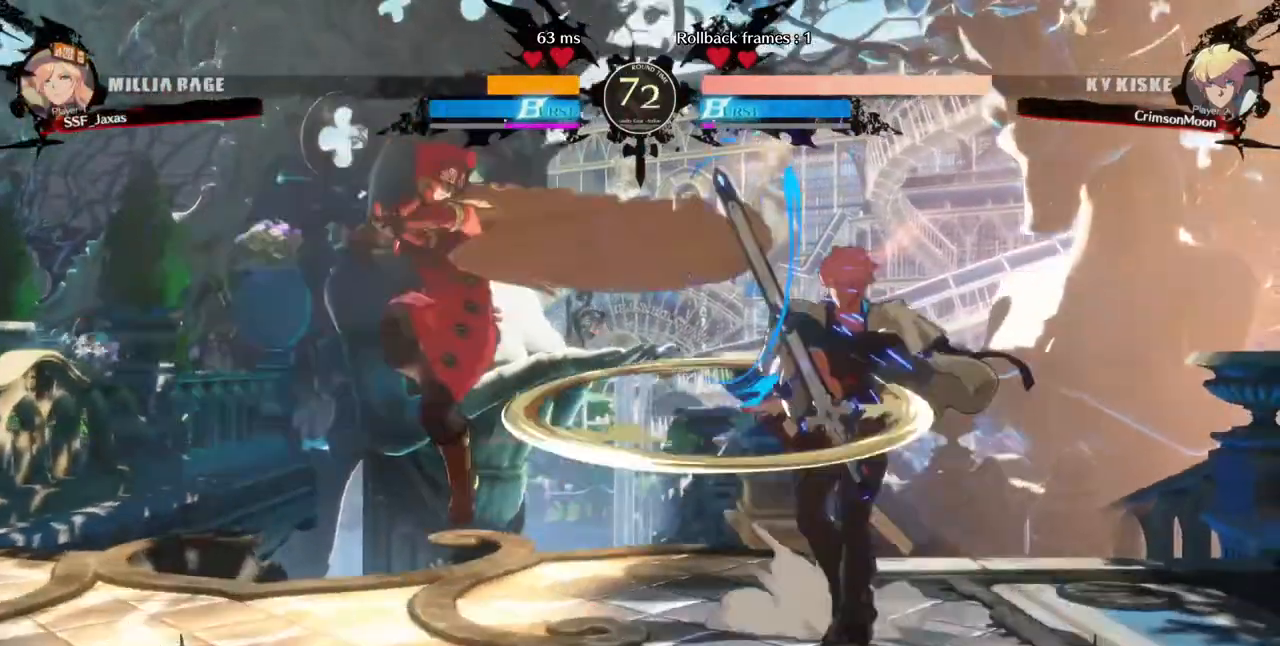
Gameplay with a controller (arcade stick); each line is a JSON object with the inputs held at the frame after it (dt_ms = milliseconds from this image to that frame). "events" lists button and stick changes between this image and that frame as [ms after this image, input, new state], when the widget could be followed in between. Not read: DPAD_UP L3 R3 SELECT START.
{"dt_ms": 480, "buttons": ["DPAD_RIGHT"], "events": [[120, "DPAD_LEFT", "up"], [200, "DPAD_RIGHT", "down"]]}
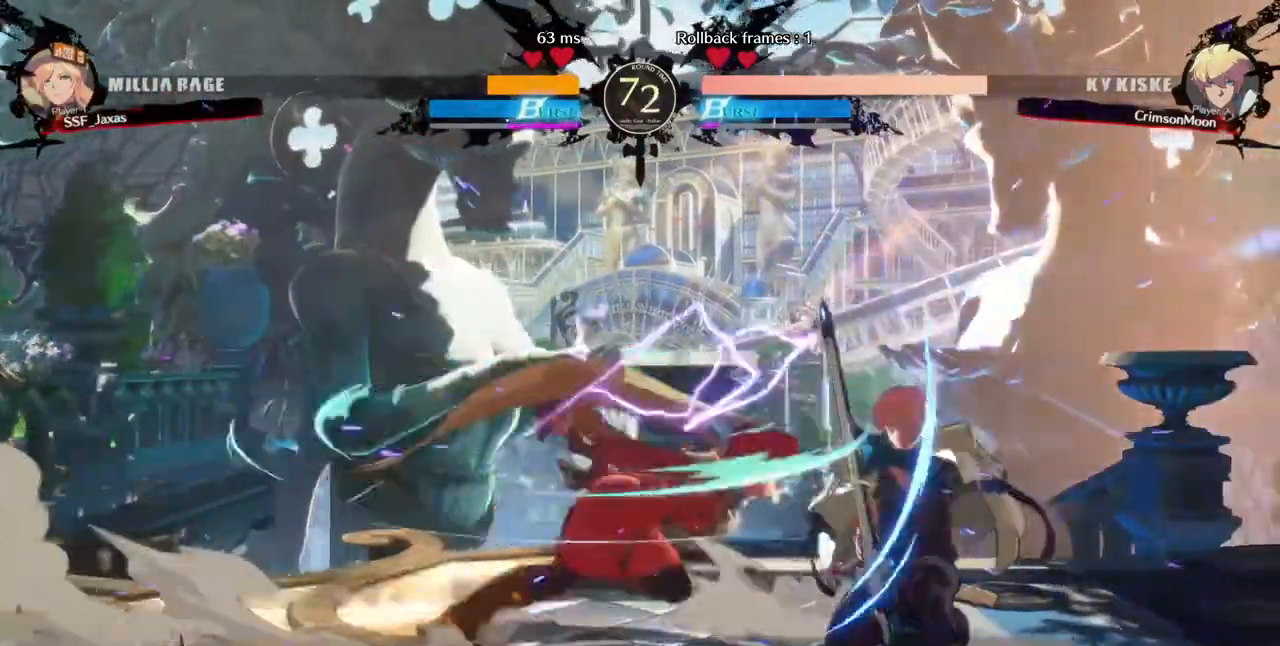
{"dt_ms": 520, "buttons": [], "events": [[80, "DPAD_RIGHT", "up"], [120, "TRIANGLE", "down"], [280, "TRIANGLE", "up"]]}
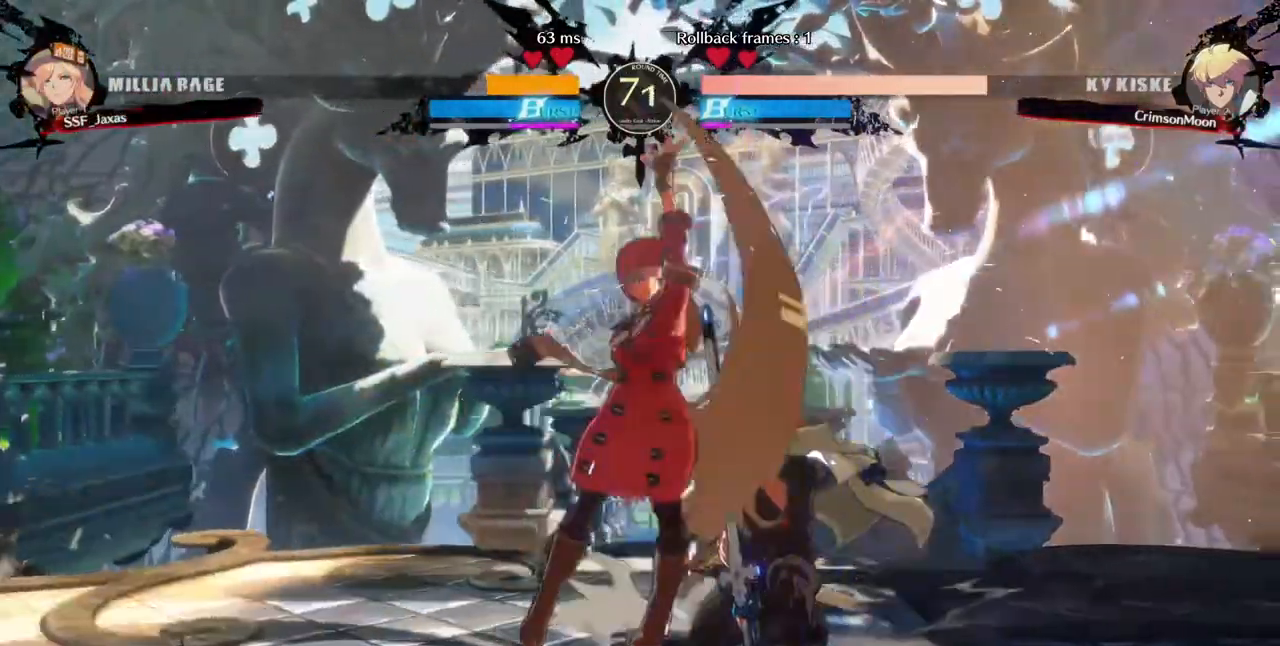
{"dt_ms": 480, "buttons": ["CROSS", "DPAD_RIGHT"], "events": [[320, "DPAD_DOWN", "down"], [360, "DPAD_RIGHT", "down"], [480, "CROSS", "down"], [480, "DPAD_DOWN", "up"]]}
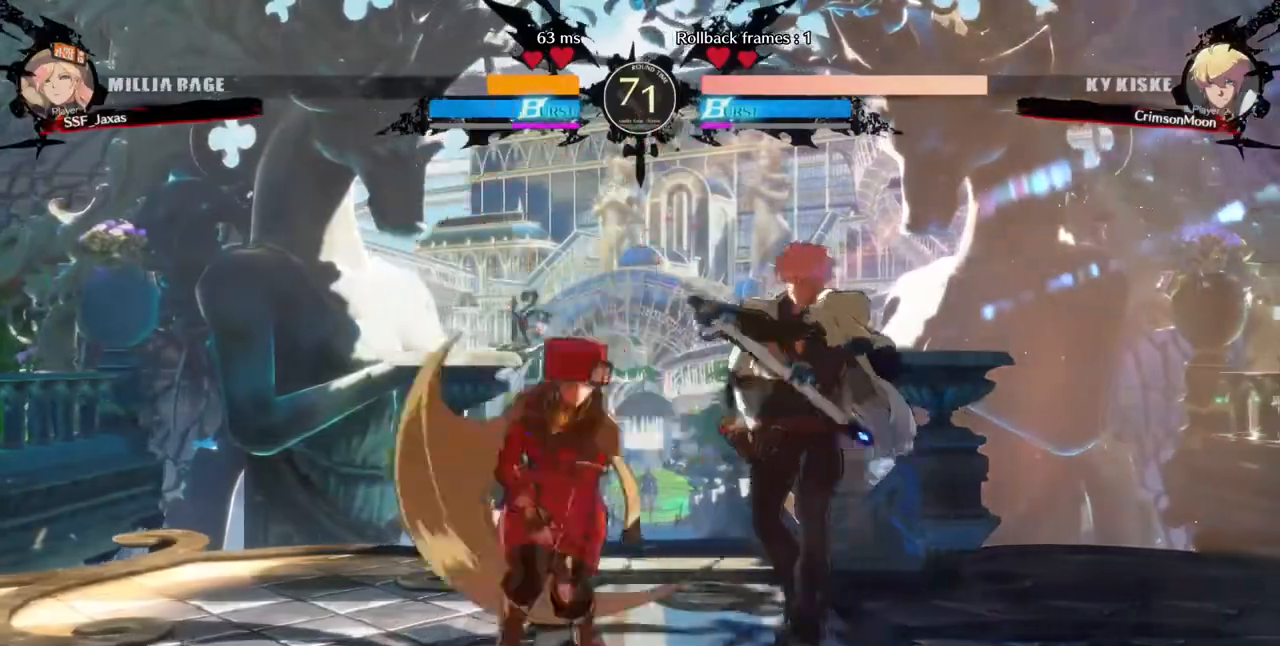
{"dt_ms": 520, "buttons": []}
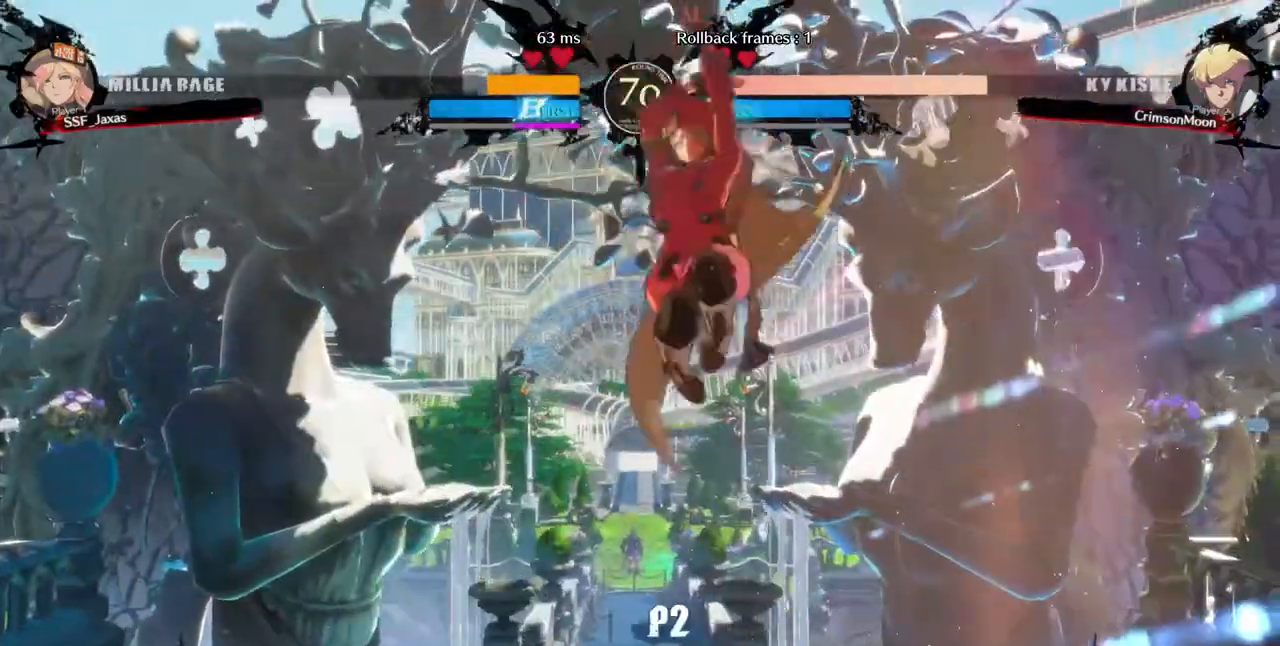
{"dt_ms": 480, "buttons": [], "events": [[120, "R1", "down"], [240, "R1", "up"]]}
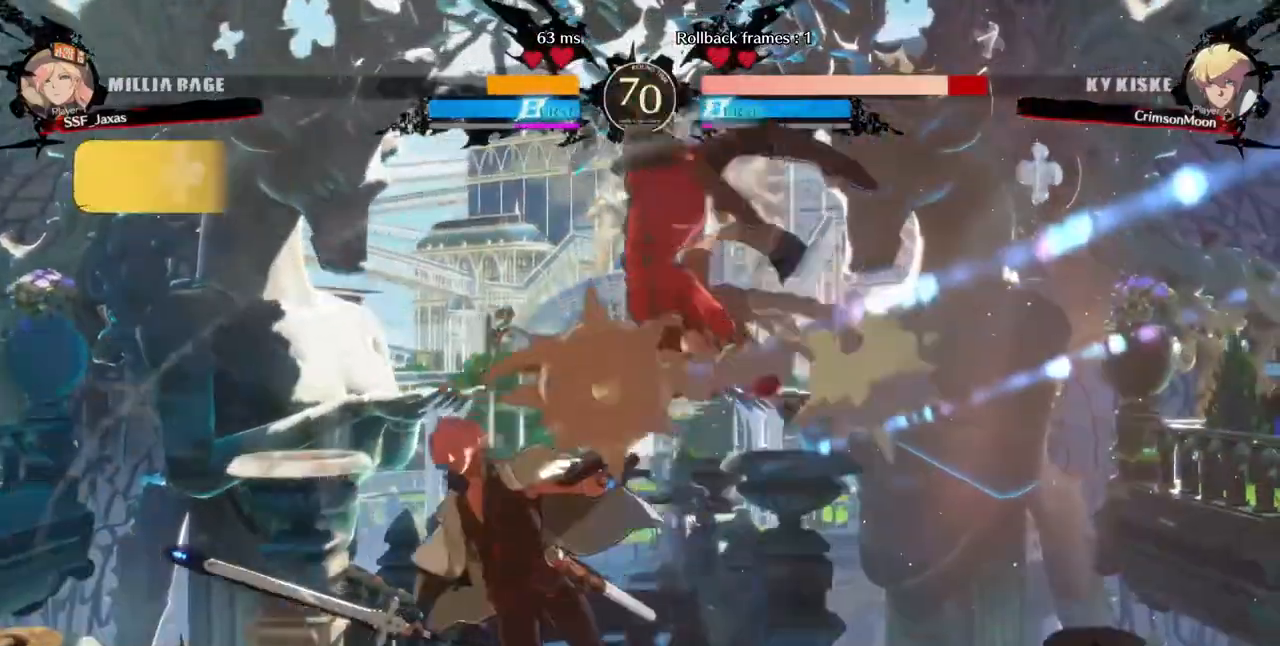
{"dt_ms": 520, "buttons": [], "events": [[160, "DPAD_LEFT", "down"], [280, "TRIANGLE", "down"], [320, "DPAD_LEFT", "up"], [440, "TRIANGLE", "up"]]}
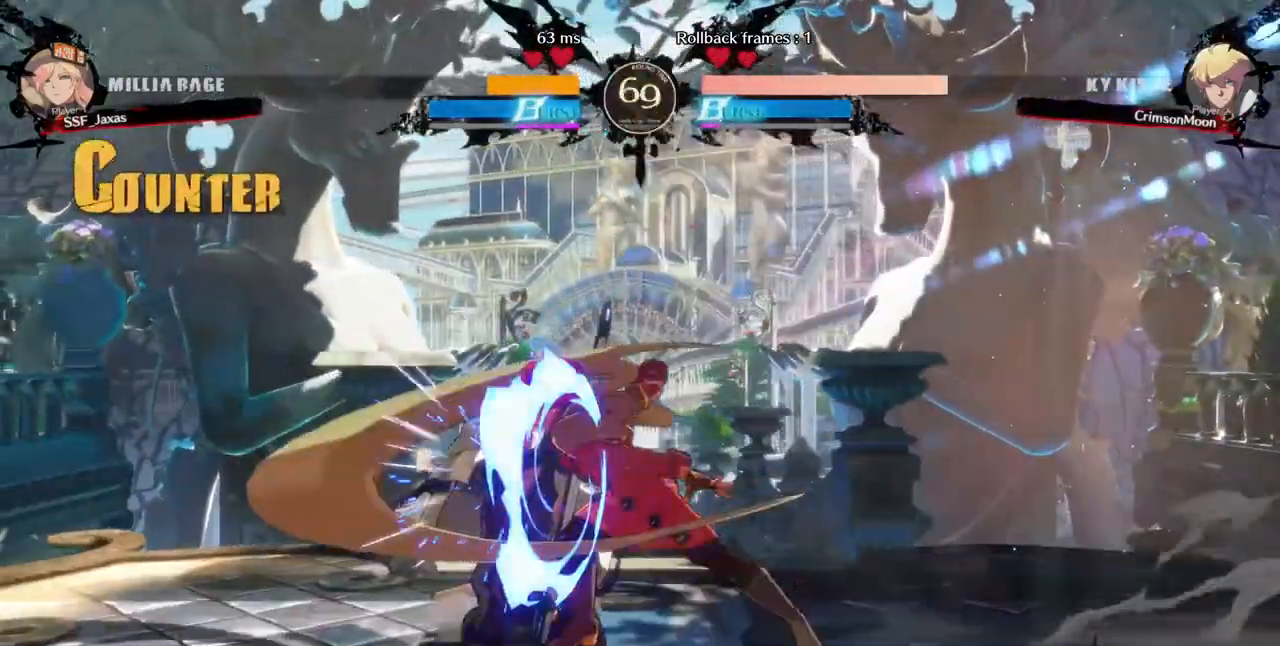
{"dt_ms": 480, "buttons": [], "events": [[280, "R1", "down"], [440, "R1", "up"]]}
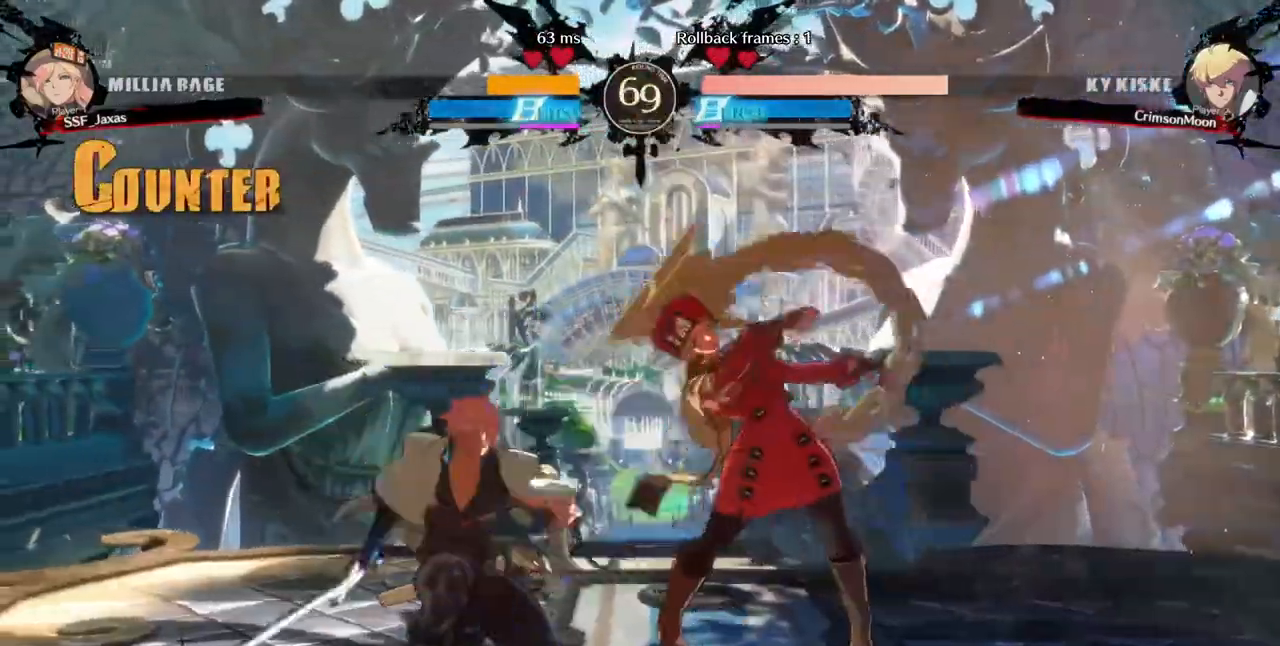
{"dt_ms": 520, "buttons": [], "events": [[120, "DPAD_DOWN", "down"], [200, "DPAD_RIGHT", "down"], [240, "DPAD_DOWN", "up"], [280, "CROSS", "down"], [440, "CROSS", "up"], [440, "DPAD_RIGHT", "up"]]}
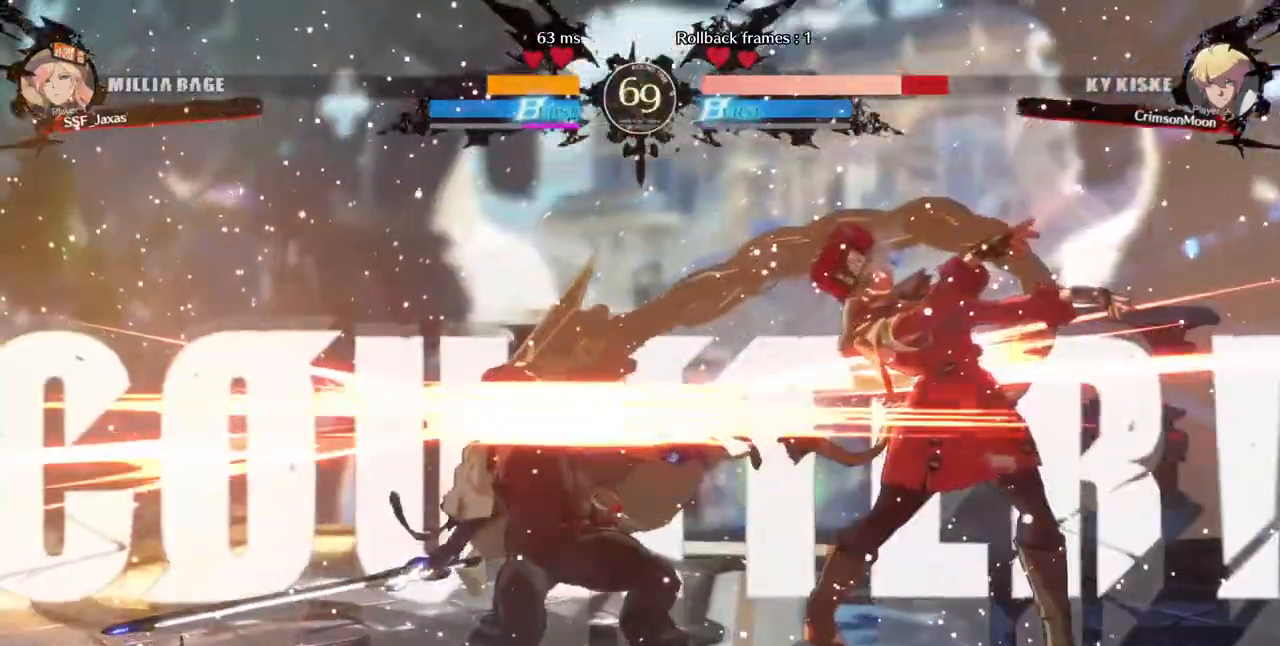
{"dt_ms": 480, "buttons": ["CIRCLE", "L1", "DPAD_LEFT"]}
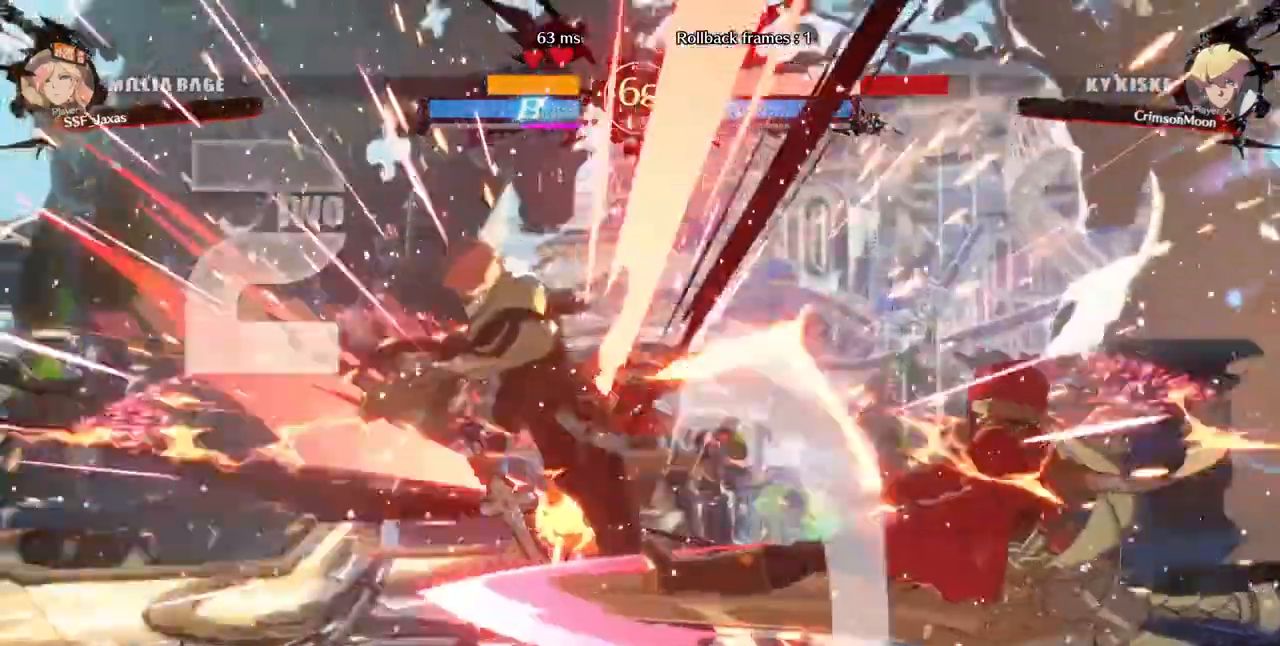
{"dt_ms": 520, "buttons": ["DPAD_LEFT"], "events": [[120, "L1", "up"], [200, "CIRCLE", "up"]]}
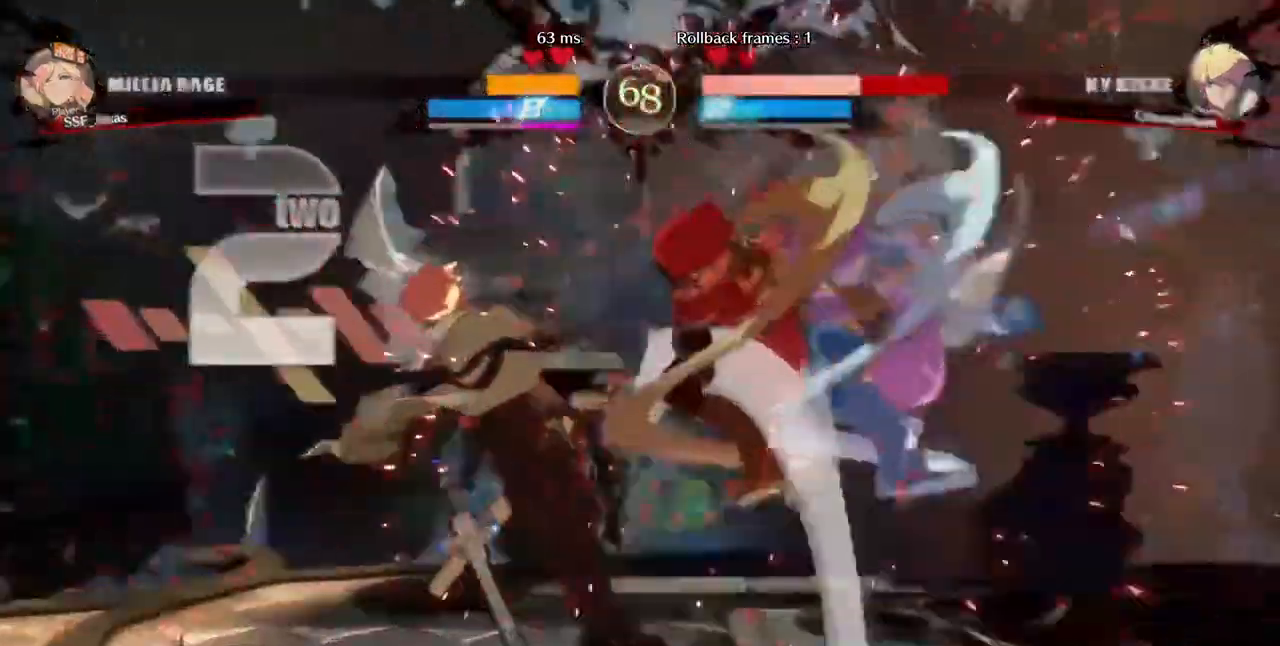
{"dt_ms": 480, "buttons": ["DPAD_RIGHT"], "events": [[400, "DPAD_LEFT", "up"], [400, "DPAD_RIGHT", "down"]]}
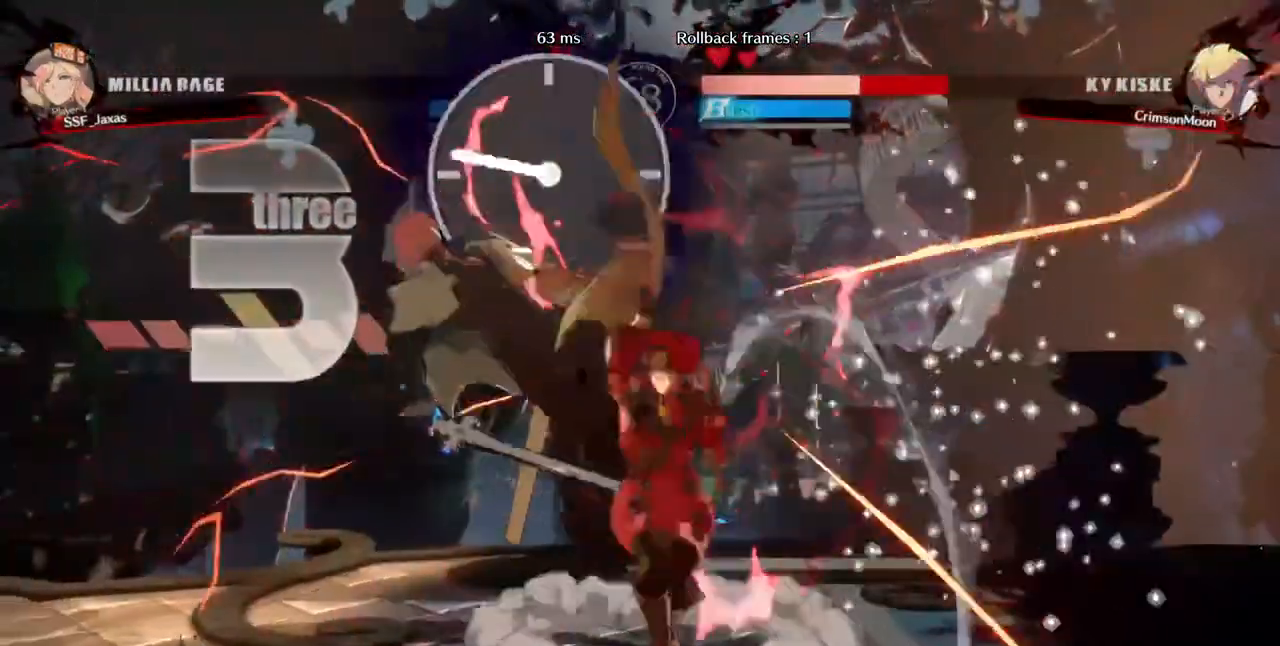
{"dt_ms": 1000, "buttons": ["R1", "DPAD_LEFT"]}
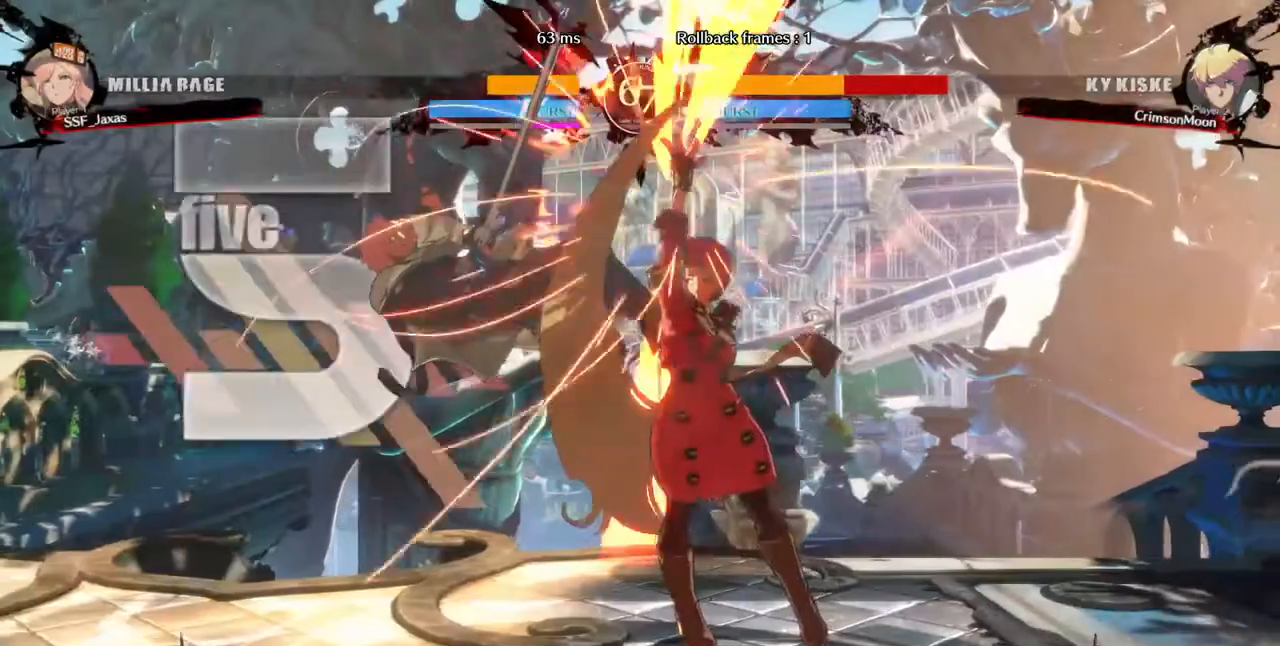
{"dt_ms": 1000, "buttons": ["R1", "DPAD_LEFT"]}
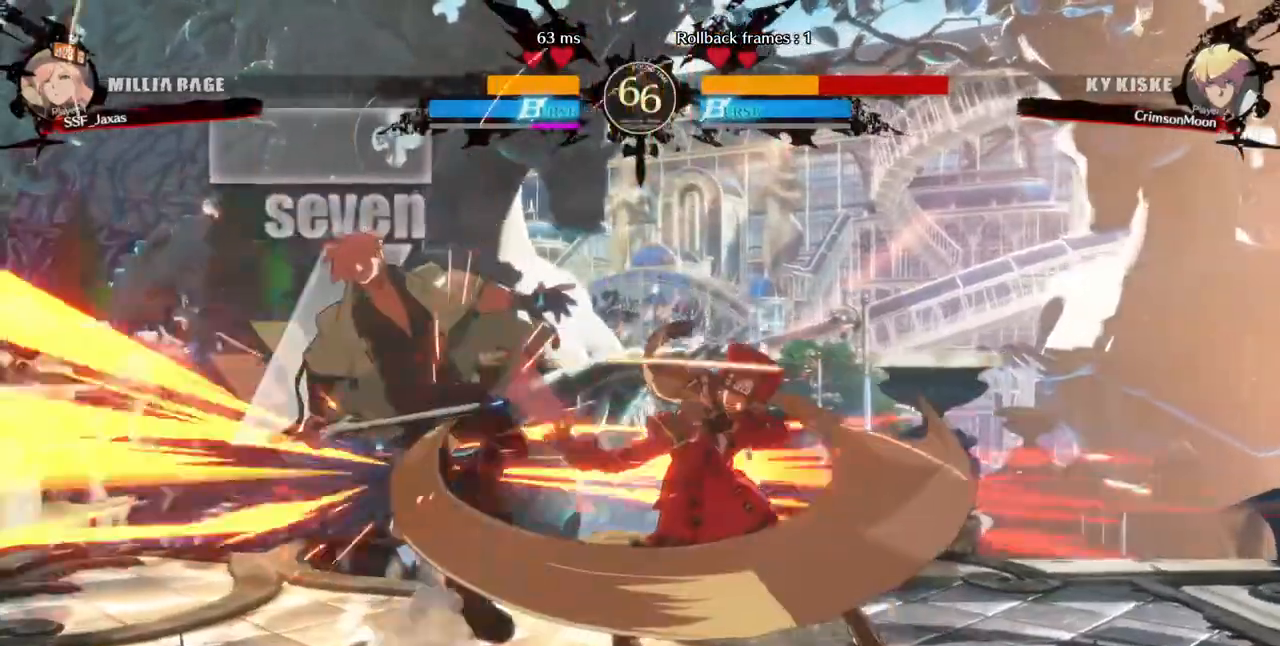
{"dt_ms": 520, "buttons": ["DPAD_LEFT"], "events": [[200, "R1", "up"]]}
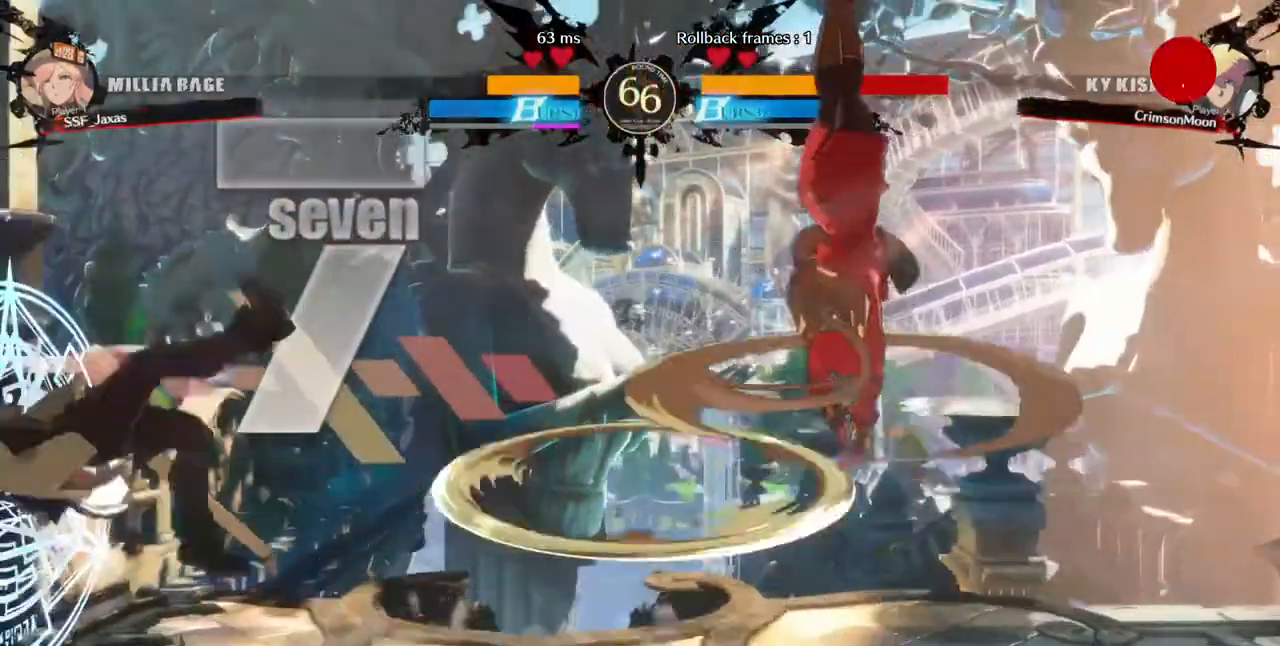
{"dt_ms": 480, "buttons": [], "events": [[80, "DPAD_LEFT", "up"]]}